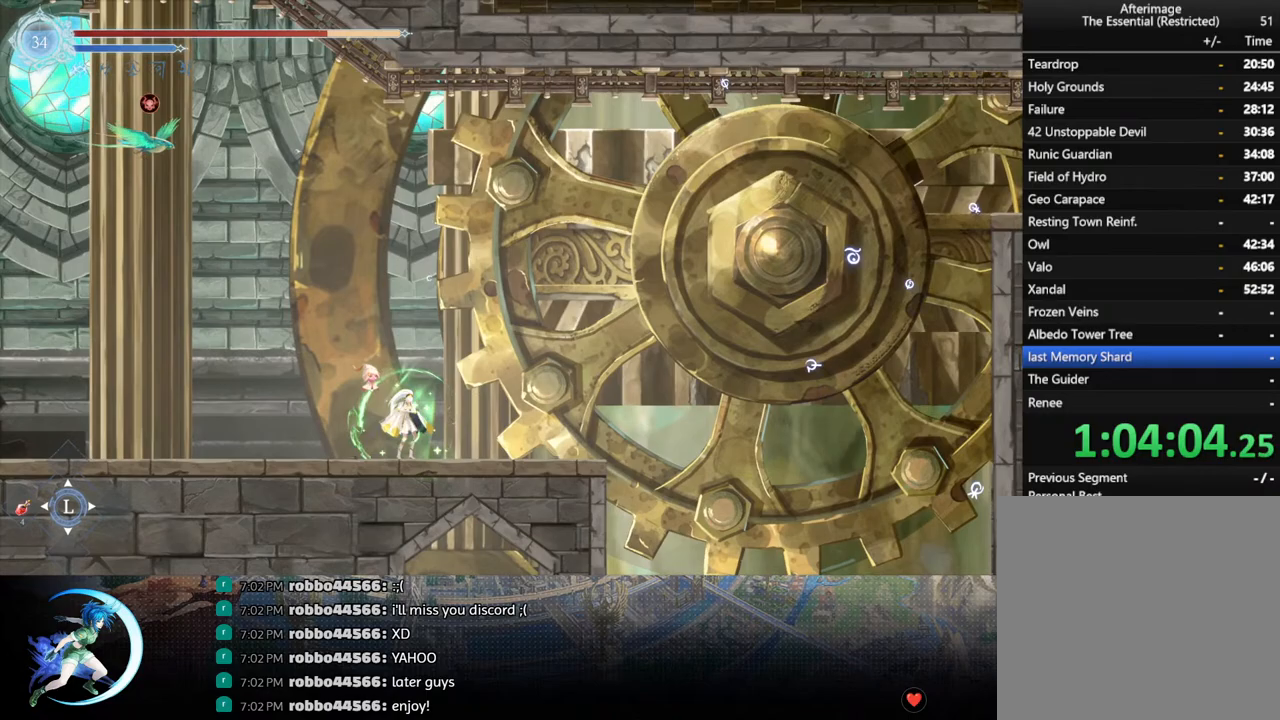
Gameplay with a controller (PlayStation layout); each line is a JSON object with the inputs held at the frame after it. "events" lists button and stick changes between this image and that frame as [ms after this image, input, new state], when the widget could be followed in between.
{"buttons": ["CROSS"], "left_stick": "center", "right_stick": "center", "events": [[17, "DPAD_LEFT", "down"], [100, "R1", "down"], [150, "DPAD_DOWN", "down"], [150, "R1", "up"], [183, "DPAD_LEFT", "up"], [217, "R1", "down"], [267, "DPAD_DOWN", "up"], [300, "R1", "up"], [500, "CROSS", "down"]]}
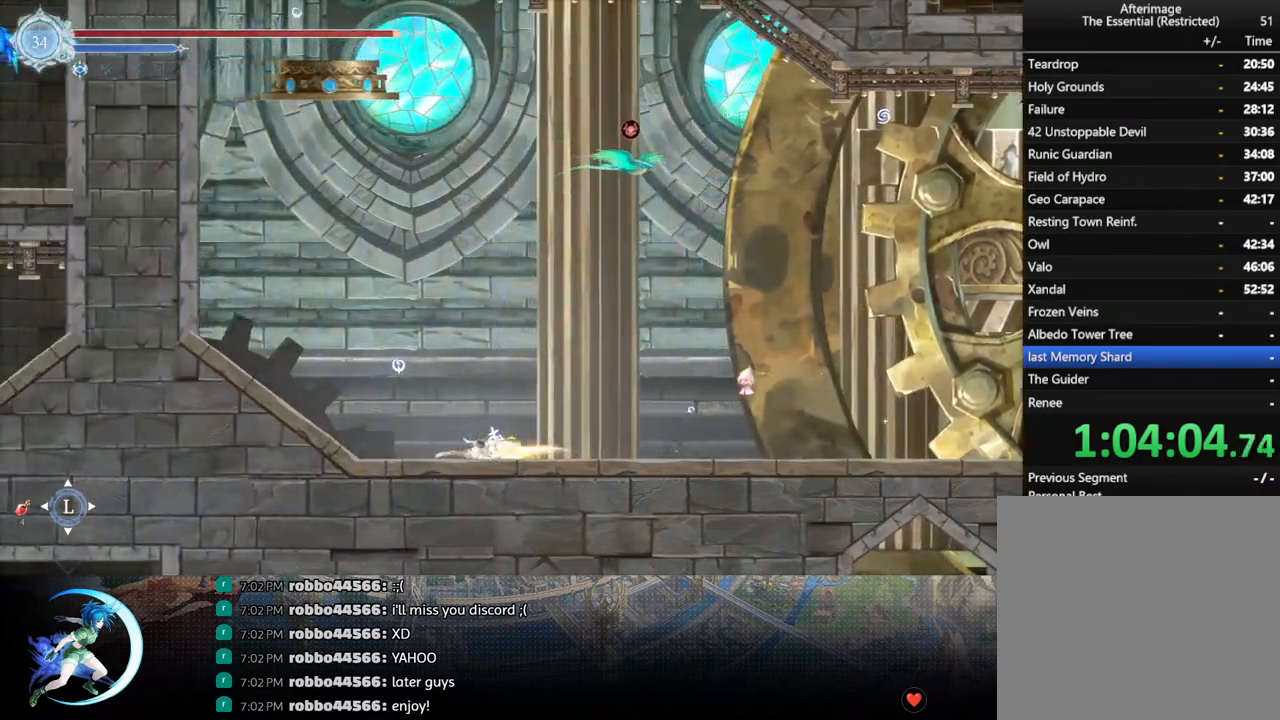
{"buttons": ["CROSS", "DPAD_RIGHT"], "left_stick": "center", "right_stick": "center", "events": [[33, "DPAD_LEFT", "down"], [200, "DPAD_LEFT", "up"], [300, "CROSS", "up"], [350, "CROSS", "down"], [383, "DPAD_RIGHT", "down"]]}
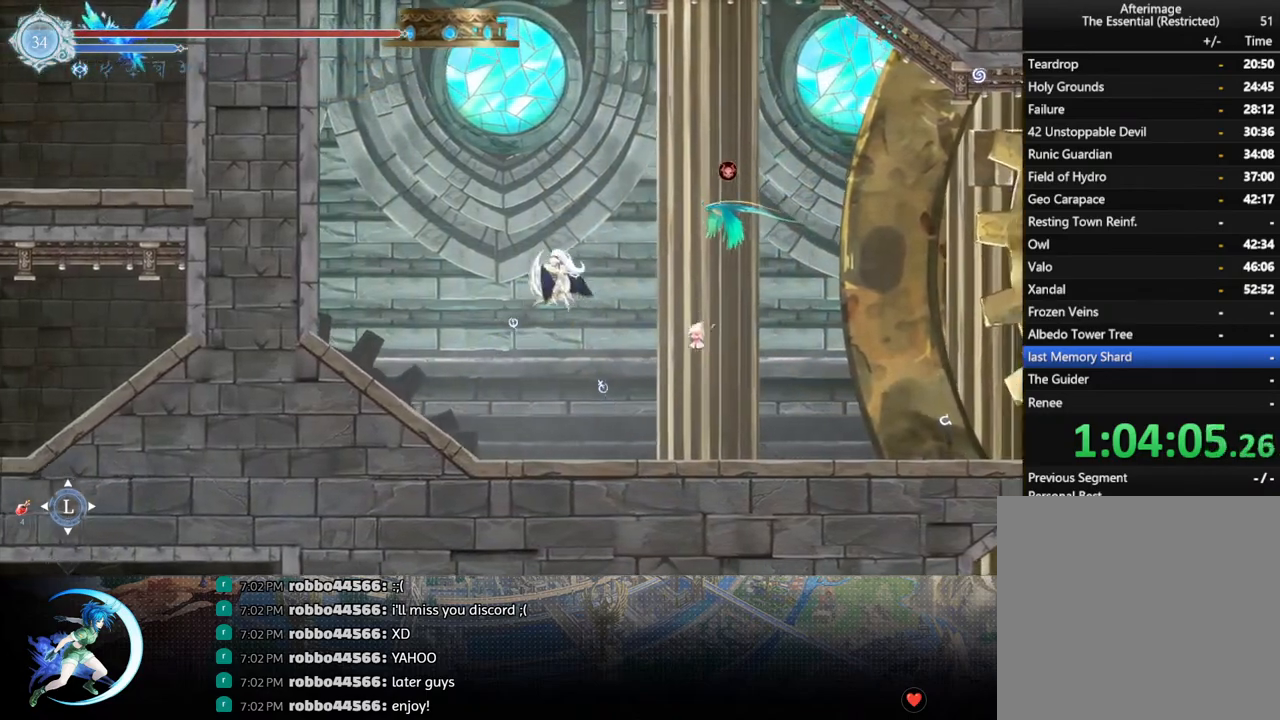
{"buttons": ["CROSS", "DPAD_DOWN"], "left_stick": "center", "right_stick": "center", "events": [[17, "CROSS", "up"], [83, "SQUARE", "down"], [100, "DPAD_RIGHT", "up"], [233, "SQUARE", "up"], [433, "DPAD_DOWN", "down"], [500, "CROSS", "down"]]}
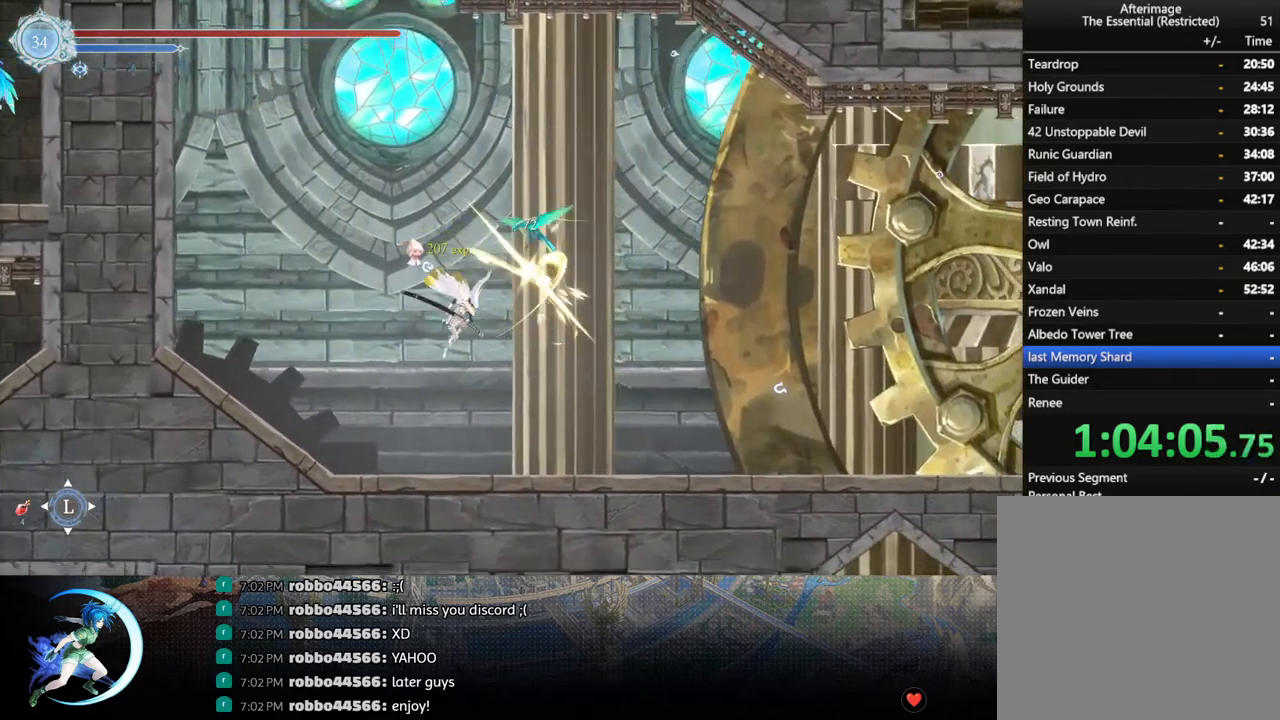
{"buttons": ["CROSS", "DPAD_LEFT"], "left_stick": "center", "right_stick": "center", "events": [[67, "DPAD_RIGHT", "down"], [133, "DPAD_DOWN", "up"], [167, "CROSS", "up"], [300, "CROSS", "down"], [333, "DPAD_RIGHT", "up"], [450, "DPAD_LEFT", "down"]]}
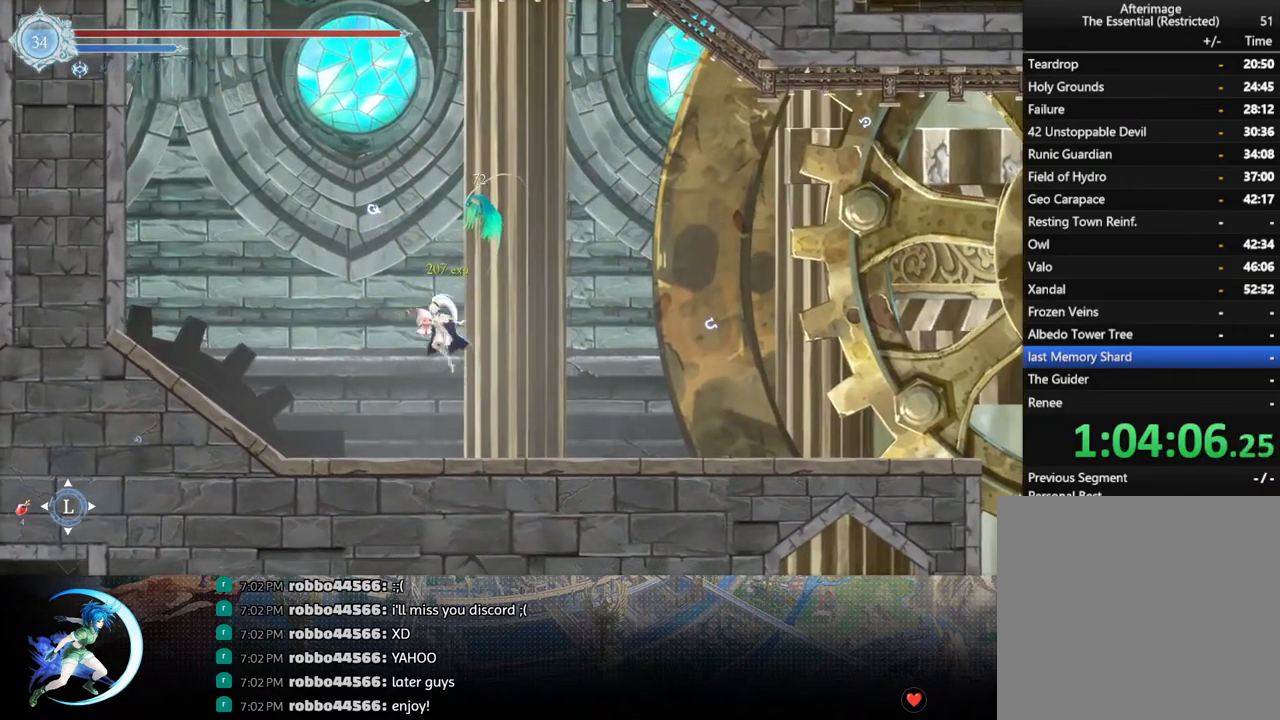
{"buttons": ["R1", "DPAD_LEFT"], "left_stick": "center", "right_stick": "center", "events": [[100, "CROSS", "up"], [183, "CROSS", "down"], [367, "CROSS", "up"], [400, "R1", "down"]]}
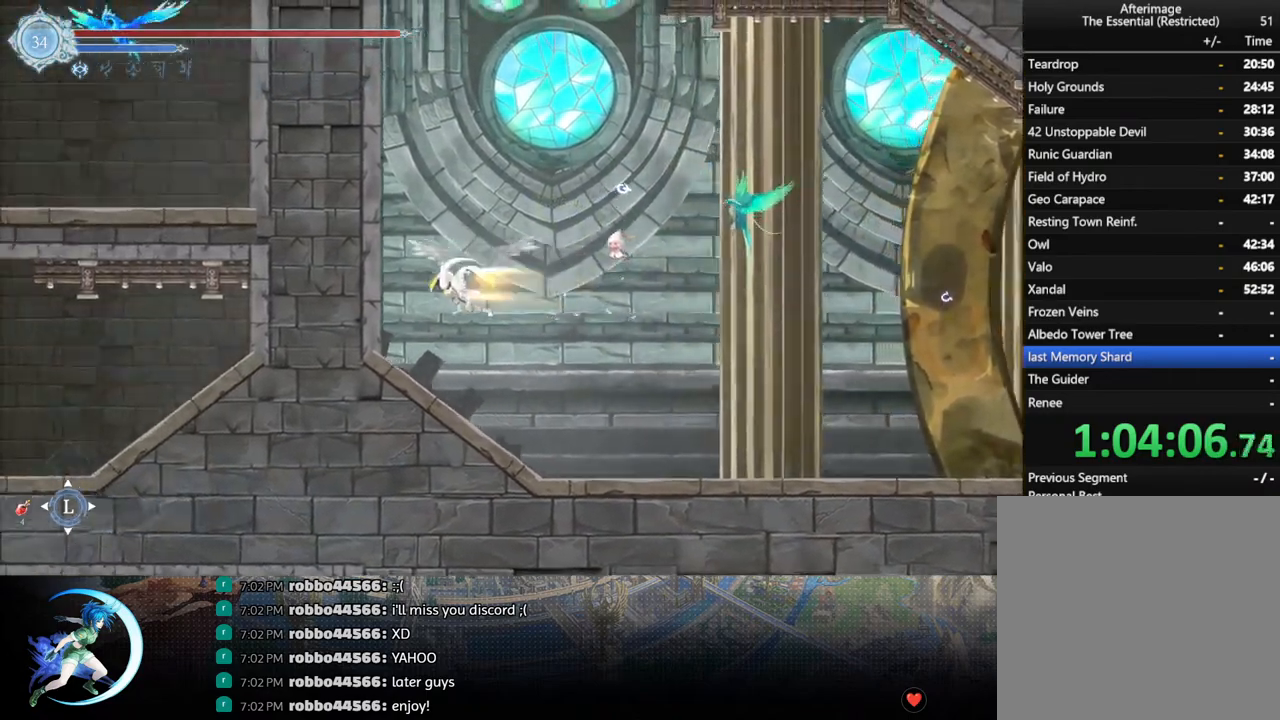
{"buttons": ["CROSS", "DPAD_LEFT"], "left_stick": "center", "right_stick": "center", "events": [[50, "R1", "up"], [133, "CROSS", "down"], [333, "CROSS", "up"], [367, "CROSS", "down"]]}
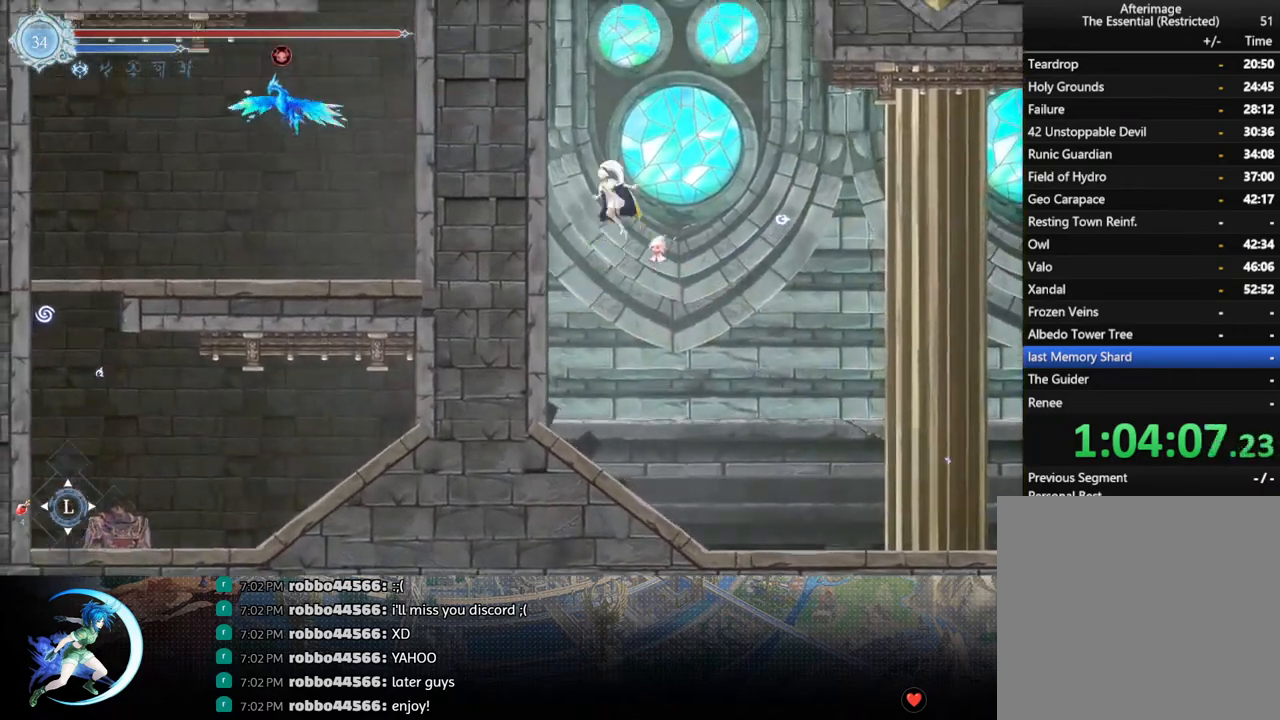
{"buttons": ["CROSS", "DPAD_LEFT"], "left_stick": "center", "right_stick": "center", "events": [[83, "CROSS", "up"], [133, "CROSS", "down"], [350, "CROSS", "up"], [417, "CROSS", "down"]]}
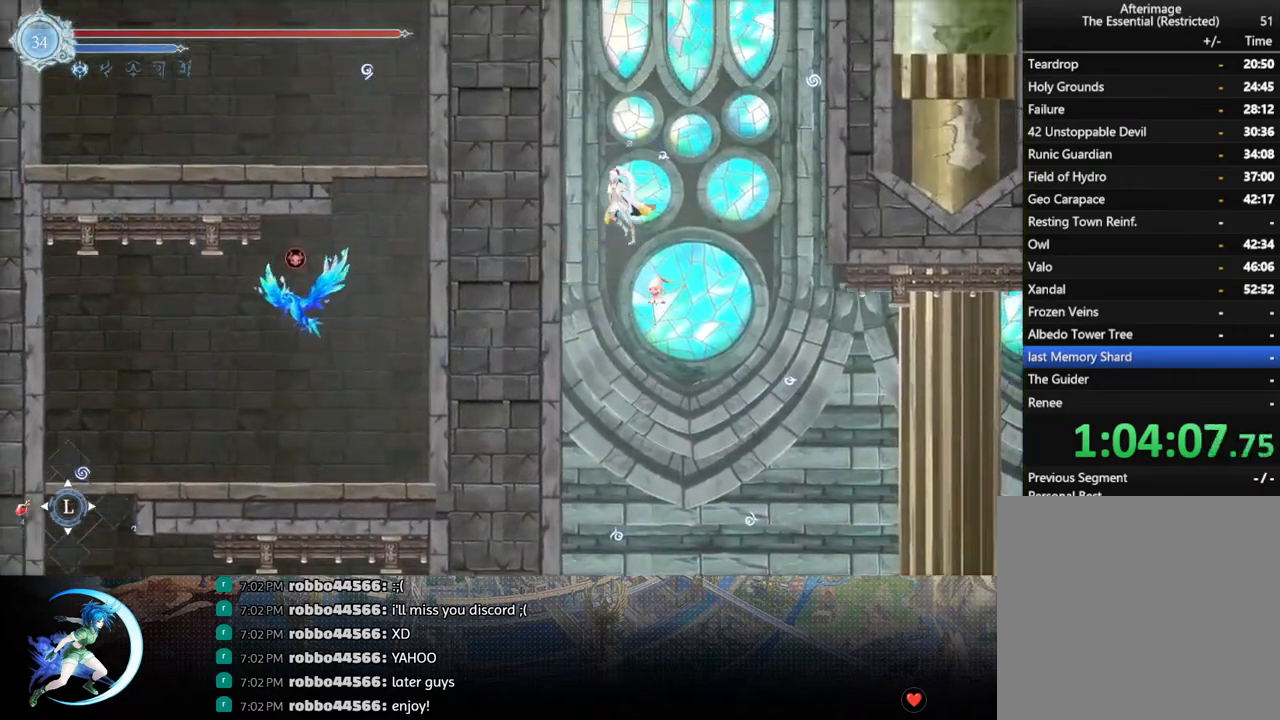
{"buttons": ["CROSS", "DPAD_LEFT"], "left_stick": "center", "right_stick": "center", "events": [[100, "CROSS", "up"], [150, "CROSS", "down"], [350, "CROSS", "up"], [400, "CROSS", "down"]]}
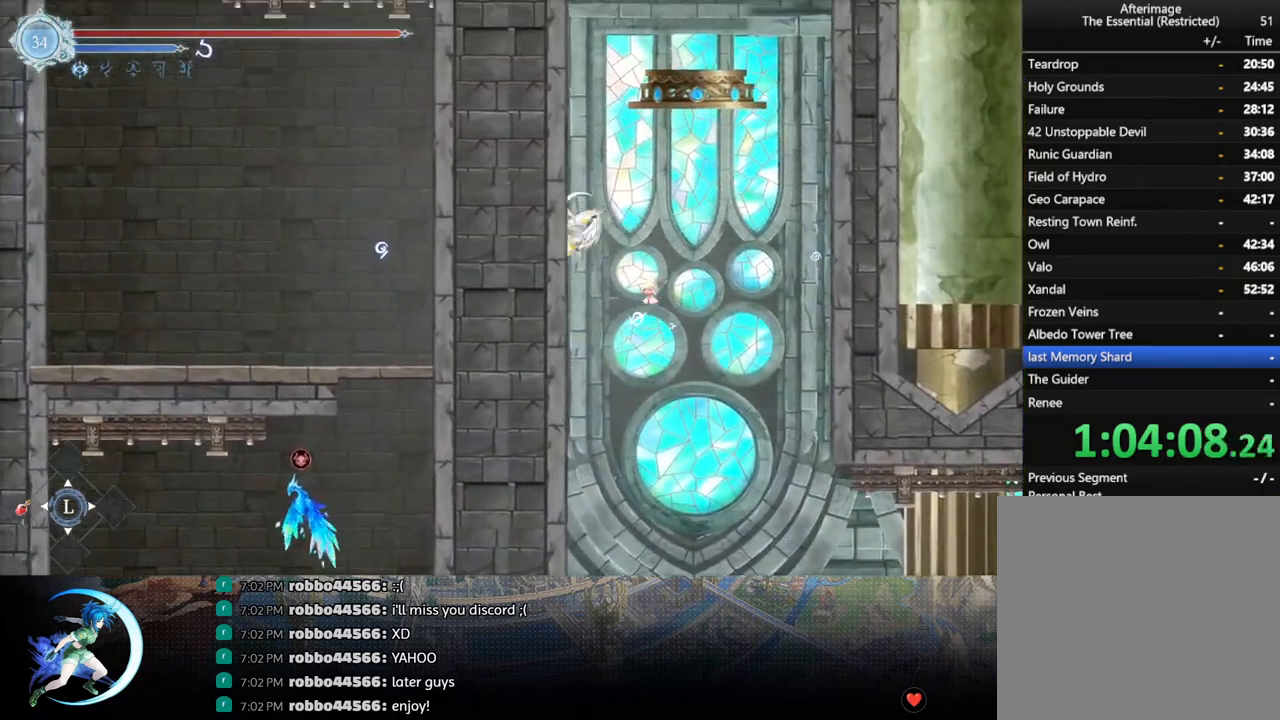
{"buttons": ["DPAD_LEFT"], "left_stick": "center", "right_stick": "center", "events": [[117, "CROSS", "up"], [183, "CROSS", "down"], [383, "CROSS", "up"]]}
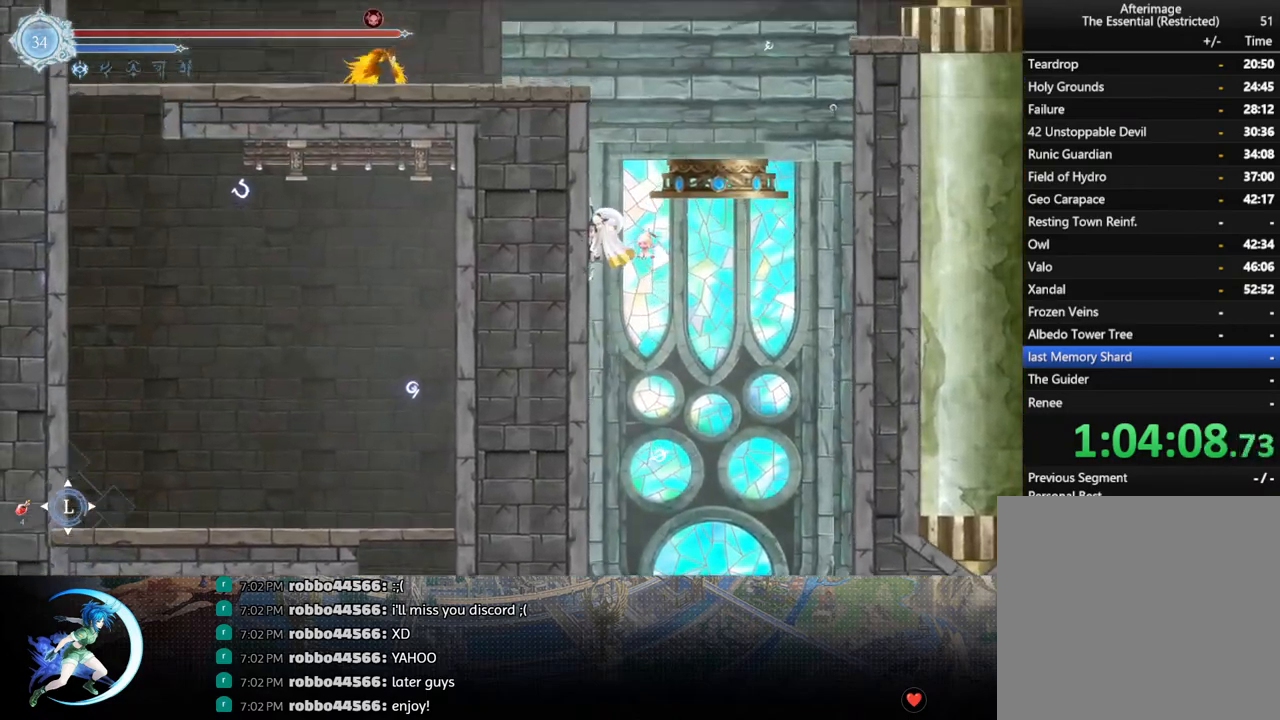
{"buttons": ["CROSS", "DPAD_LEFT"], "left_stick": "center", "right_stick": "center", "events": [[17, "CROSS", "down"], [233, "CROSS", "up"], [283, "CROSS", "down"]]}
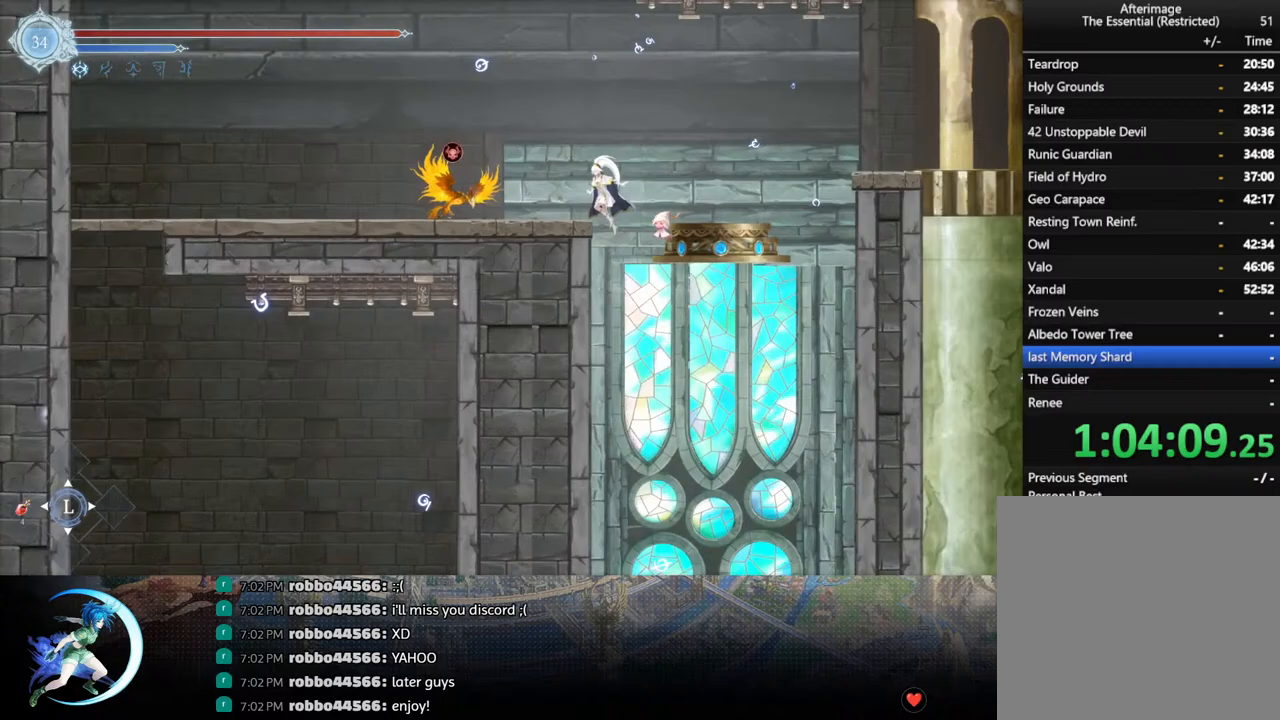
{"buttons": ["DPAD_RIGHT"], "left_stick": "center", "right_stick": "center", "events": [[117, "DPAD_LEFT", "up"], [150, "DPAD_RIGHT", "down"], [300, "R1", "down"], [333, "CROSS", "up"], [367, "DPAD_RIGHT", "up"], [400, "R1", "up"], [433, "DPAD_RIGHT", "down"]]}
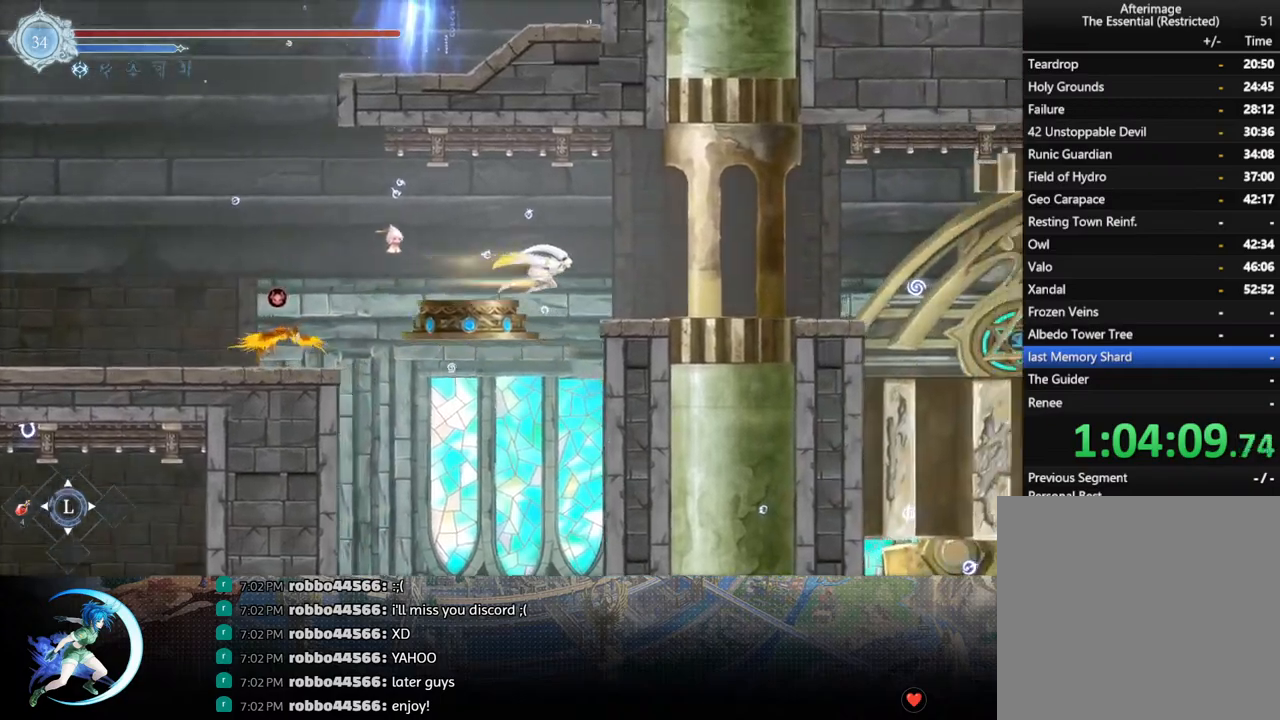
{"buttons": ["R1", "DPAD_DOWN", "DPAD_RIGHT"], "left_stick": "center", "right_stick": "center", "events": [[217, "CROSS", "down"], [383, "CROSS", "up"], [433, "R1", "down"], [467, "DPAD_DOWN", "down"]]}
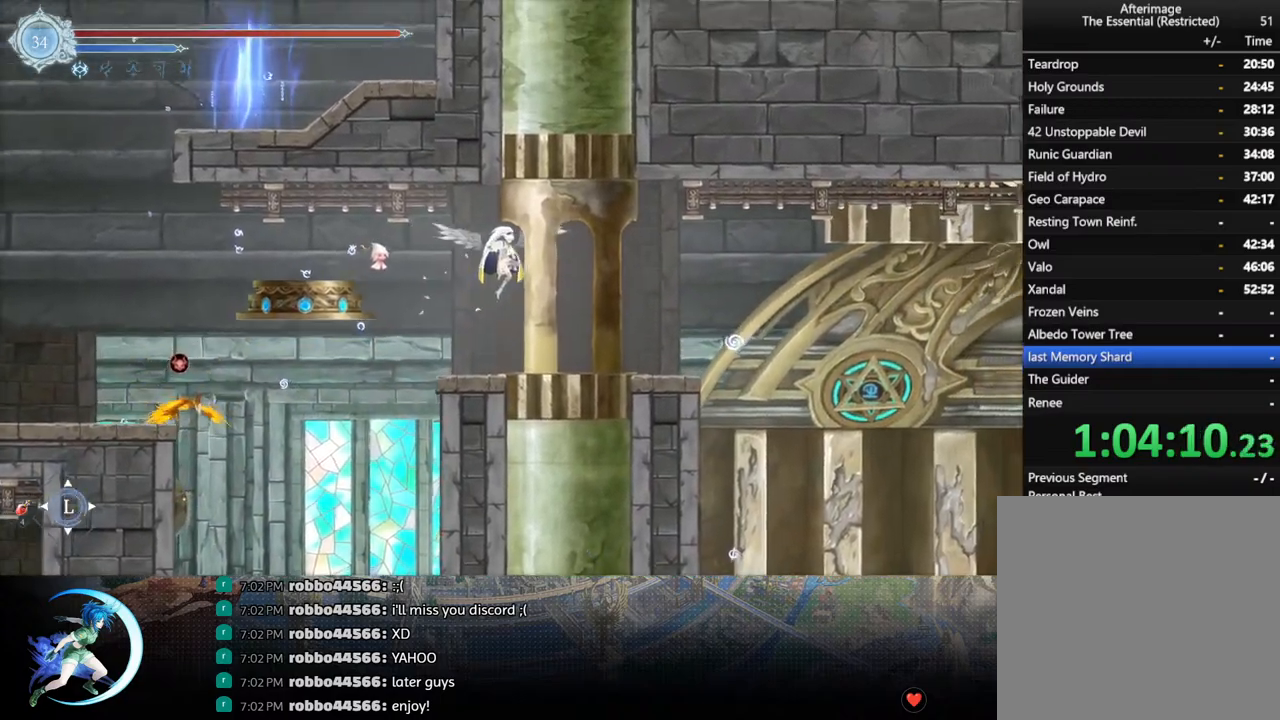
{"buttons": ["DPAD_RIGHT"], "left_stick": "center", "right_stick": "center", "events": [[33, "CROSS", "down"], [67, "R1", "up"], [83, "DPAD_DOWN", "up"], [100, "CROSS", "up"]]}
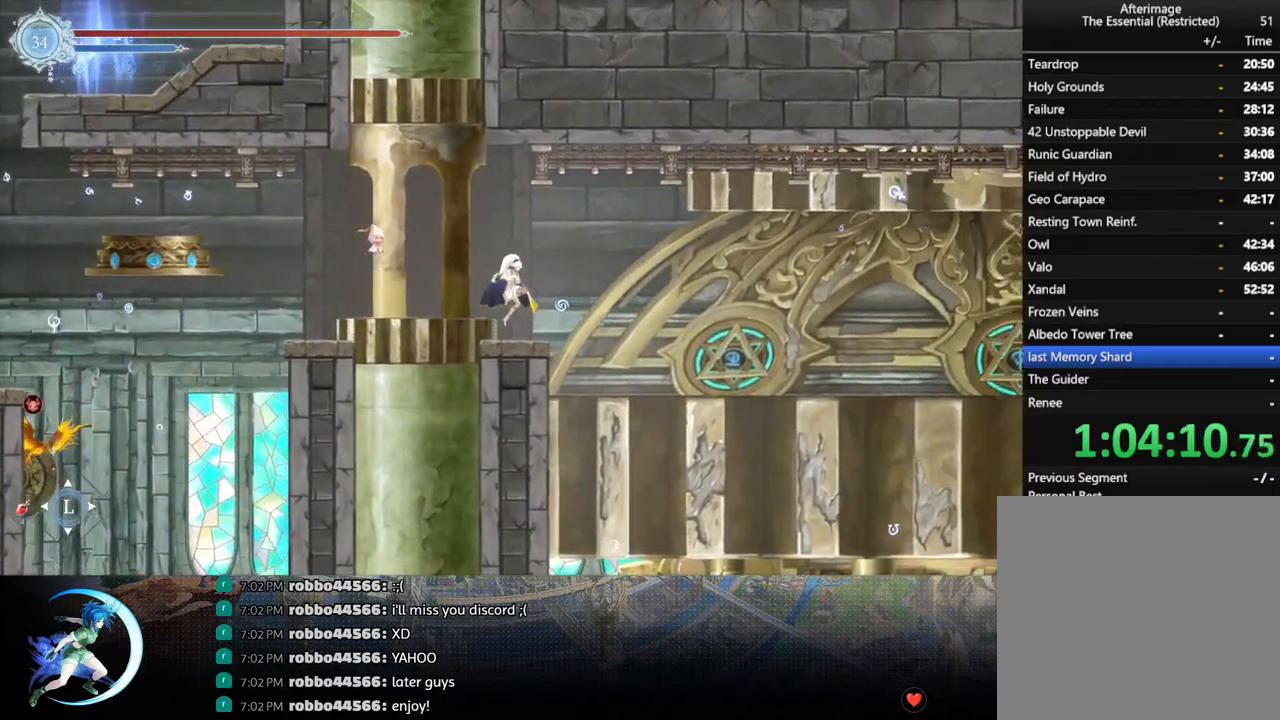
{"buttons": ["DPAD_LEFT"], "left_stick": "center", "right_stick": "center", "events": [[133, "DPAD_RIGHT", "up"], [317, "DPAD_LEFT", "down"], [350, "CROSS", "down"], [467, "CROSS", "up"]]}
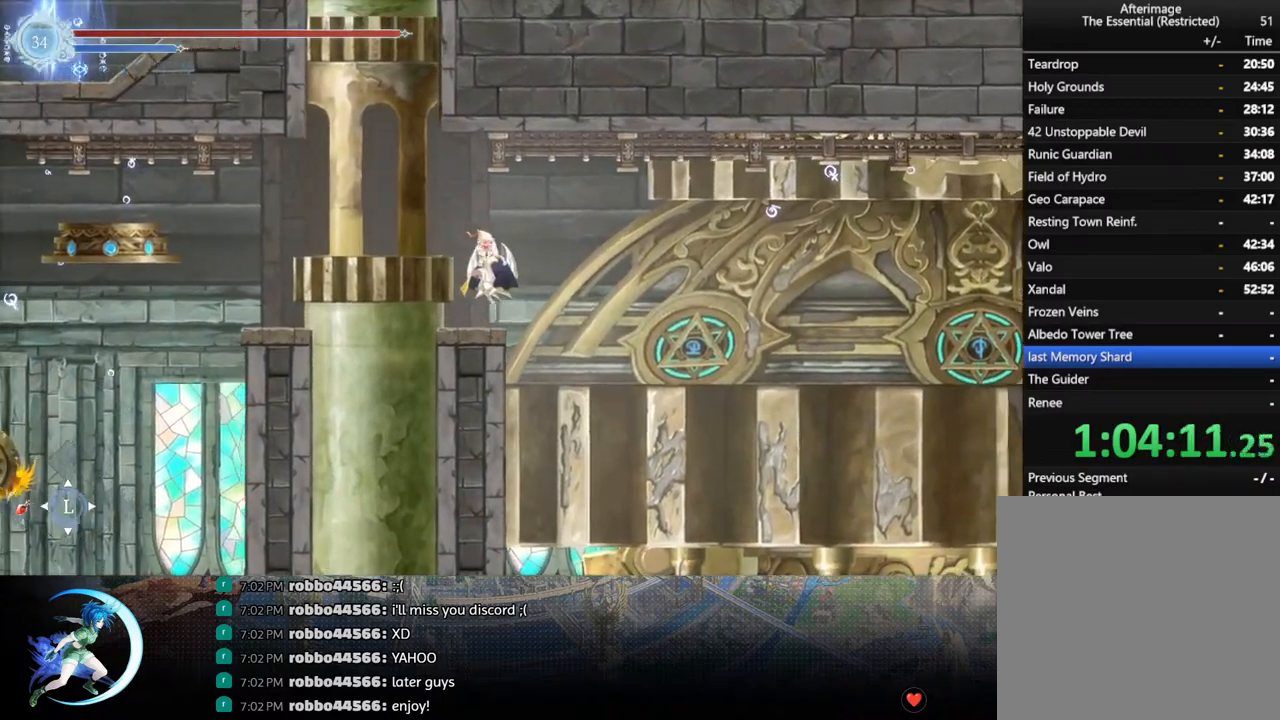
{"buttons": [], "left_stick": "center", "right_stick": "center", "events": [[133, "DPAD_LEFT", "up"], [317, "DPAD_RIGHT", "down"], [417, "DPAD_RIGHT", "up"]]}
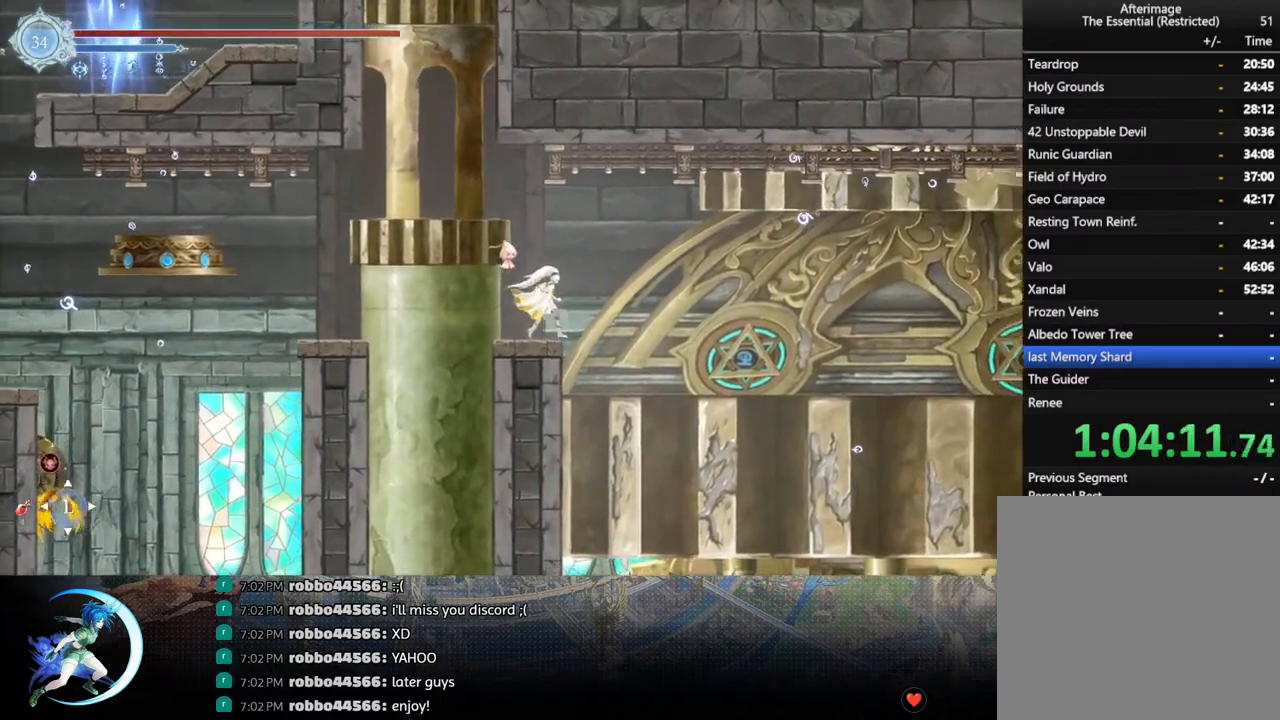
{"buttons": [], "left_stick": "center", "right_stick": "down", "events": [[100, "right_stick", "down-left"], [267, "right_stick", "down"]]}
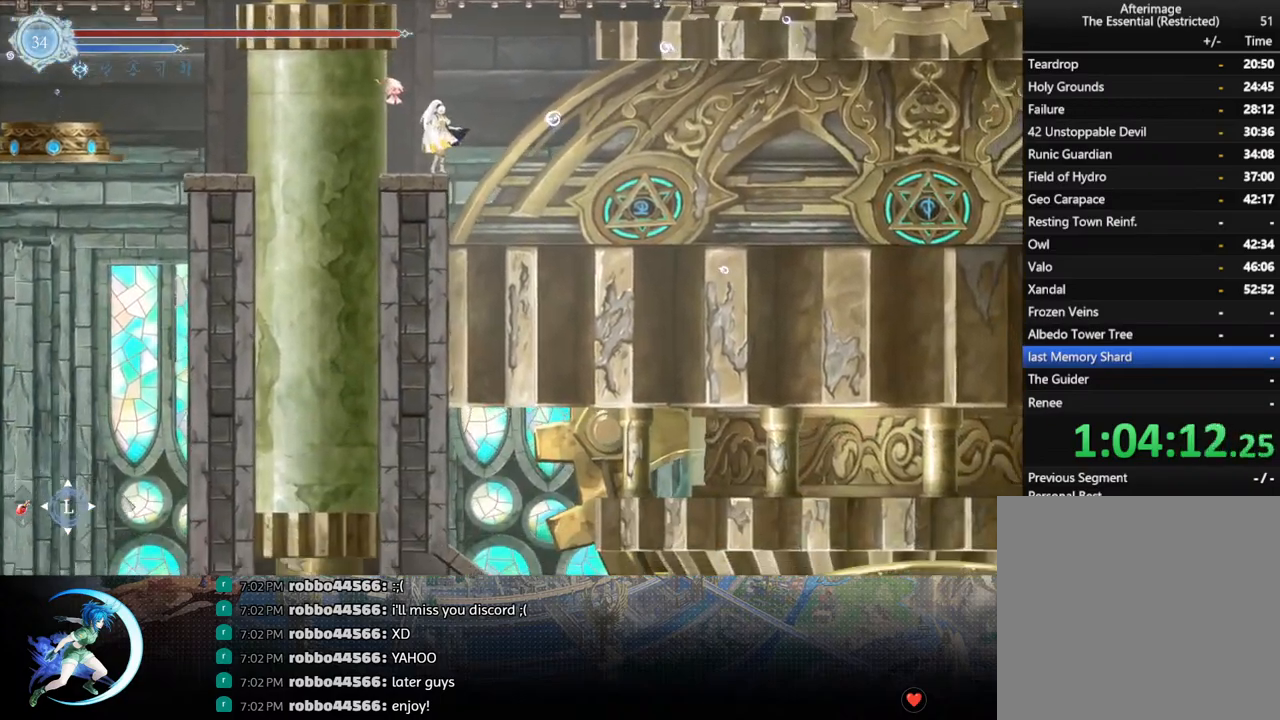
{"buttons": [], "left_stick": "center", "right_stick": "down", "events": []}
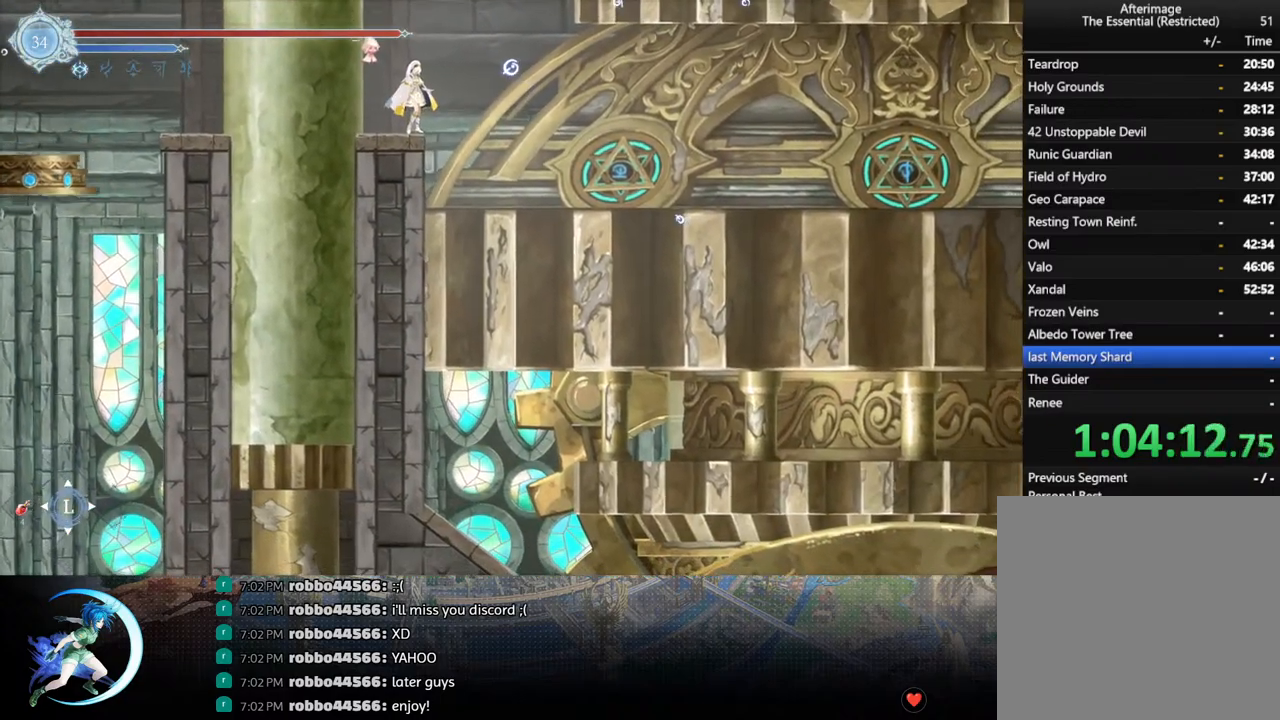
{"buttons": [], "left_stick": "center", "right_stick": "center", "events": [[400, "right_stick", "center"]]}
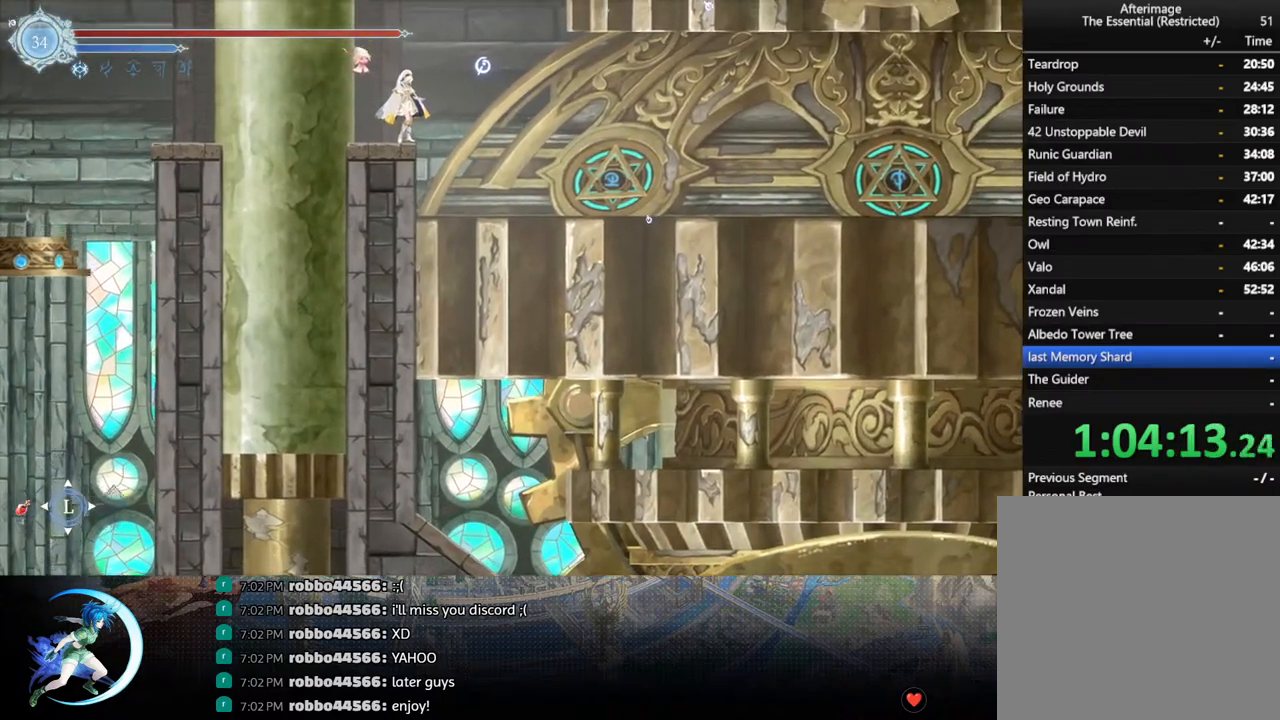
{"buttons": [], "left_stick": "center", "right_stick": "up", "events": [[67, "right_stick", "up"]]}
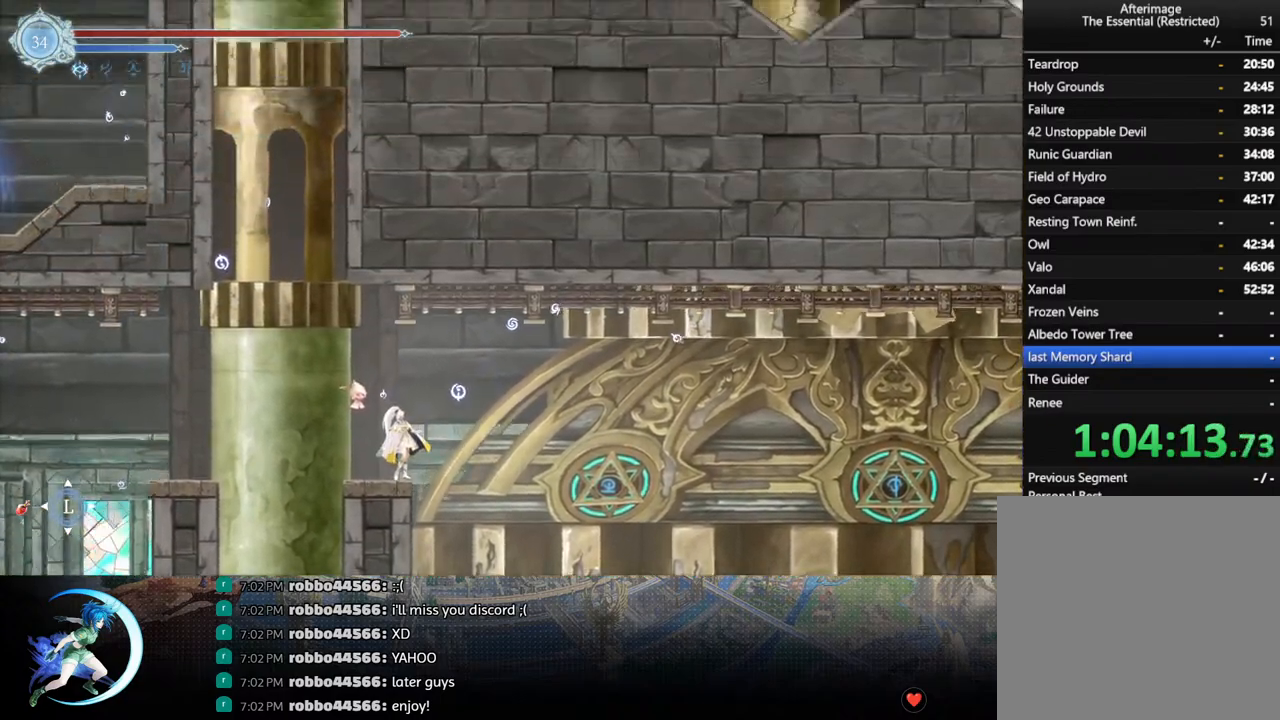
{"buttons": [], "left_stick": "center", "right_stick": "up", "events": []}
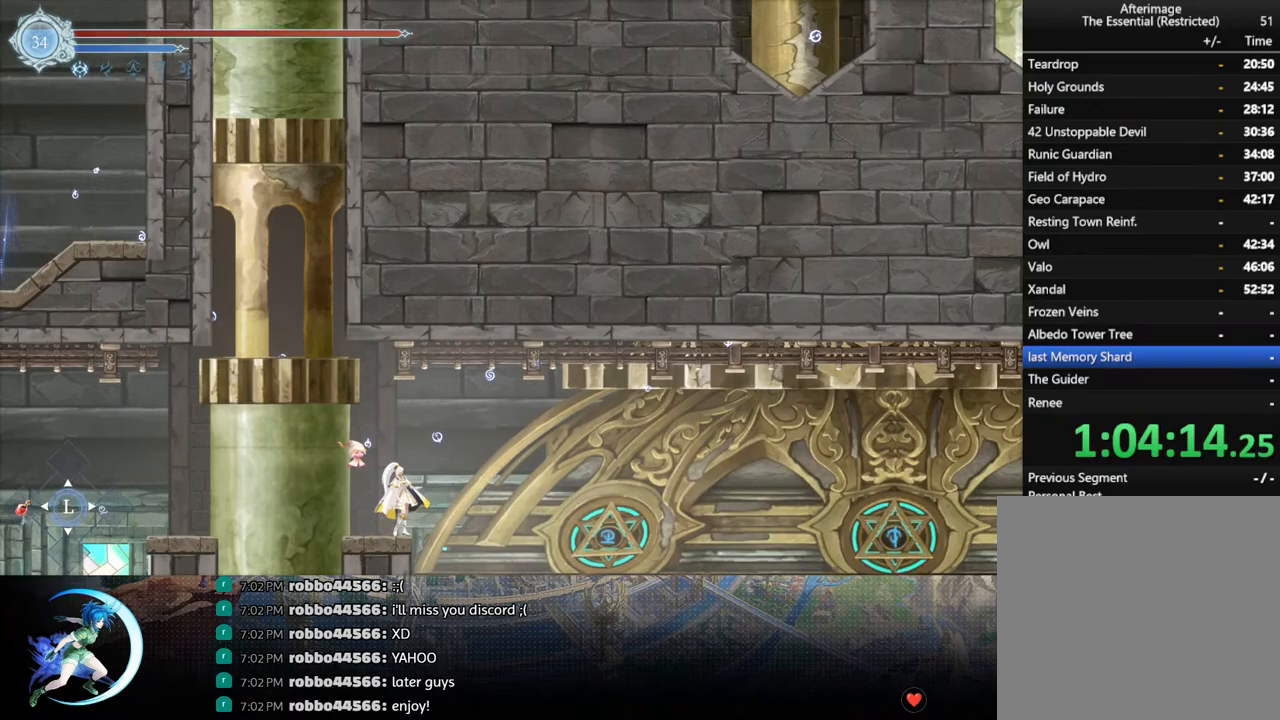
{"buttons": ["CROSS"], "left_stick": "center", "right_stick": "center", "events": [[83, "right_stick", "center"], [500, "CROSS", "down"]]}
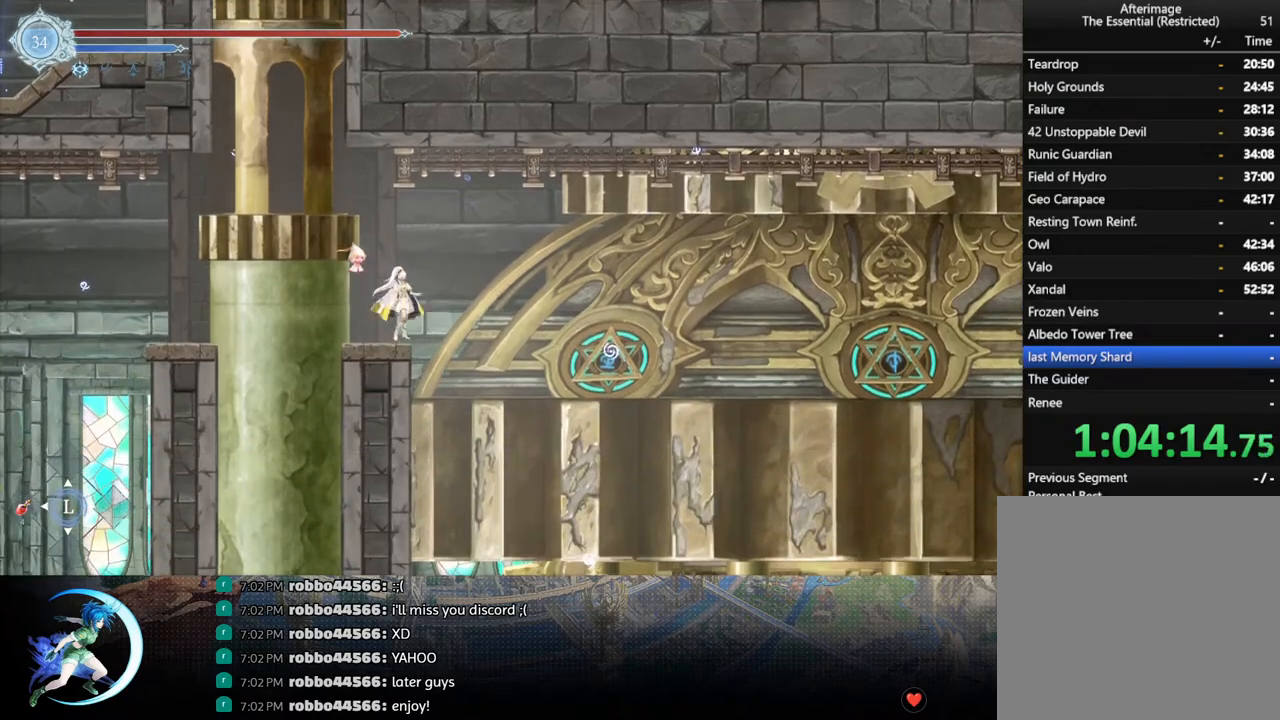
{"buttons": ["DPAD_LEFT"], "left_stick": "center", "right_stick": "center", "events": [[217, "DPAD_LEFT", "down"], [250, "CROSS", "up"]]}
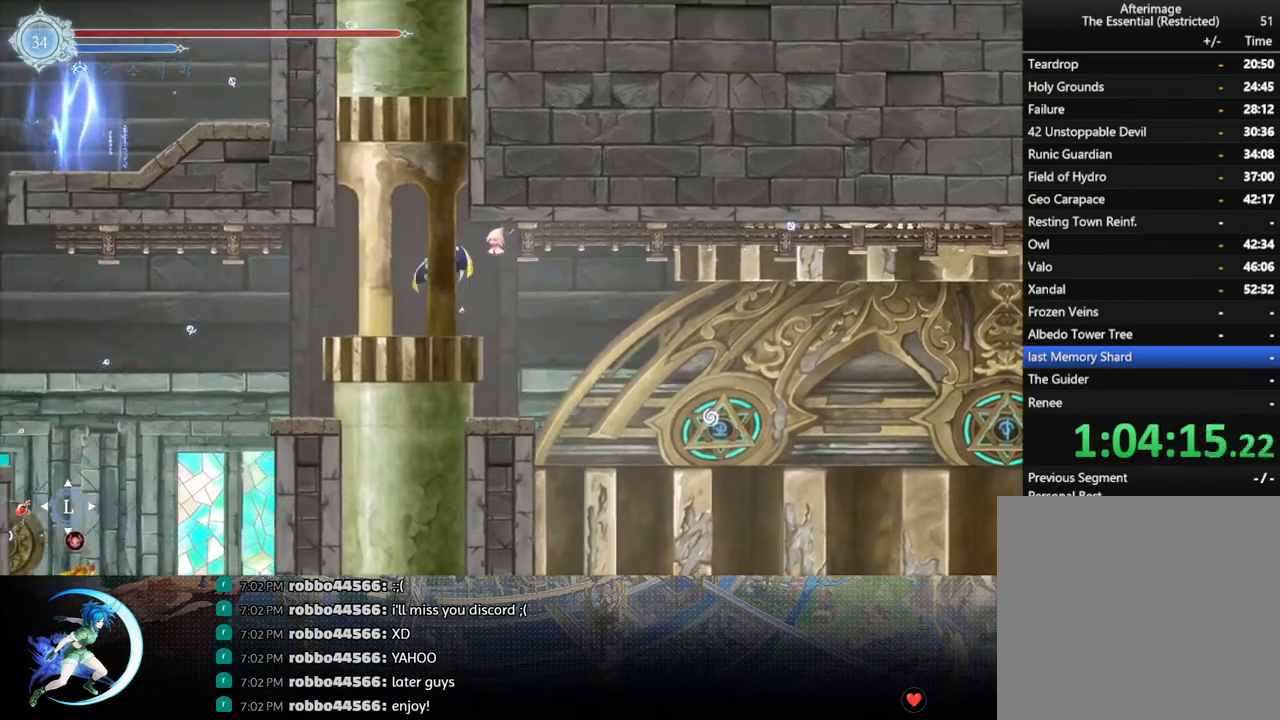
{"buttons": [], "left_stick": "center", "right_stick": "center", "events": [[383, "DPAD_LEFT", "up"]]}
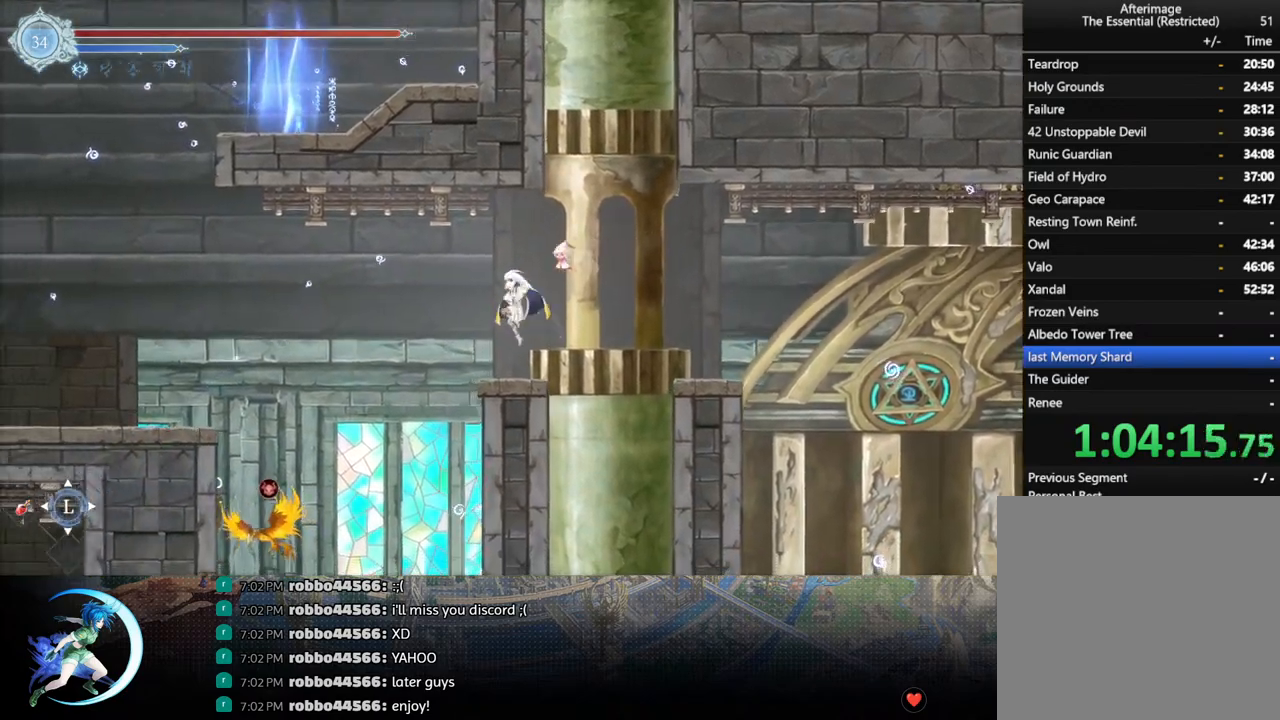
{"buttons": ["DPAD_LEFT"], "left_stick": "center", "right_stick": "center", "events": [[17, "DPAD_LEFT", "down"], [200, "CROSS", "down"], [333, "CROSS", "up"]]}
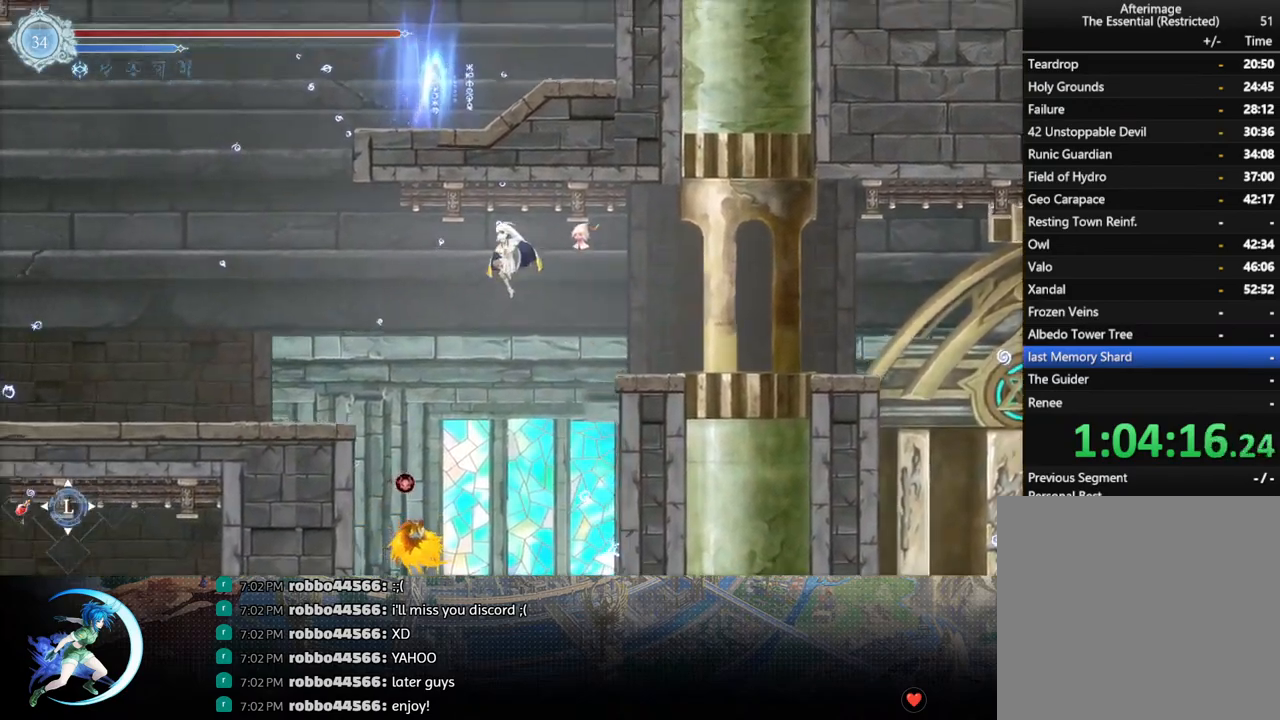
{"buttons": ["CROSS", "DPAD_DOWN", "DPAD_LEFT"], "left_stick": "center", "right_stick": "center", "events": [[50, "SQUARE", "down"], [167, "SQUARE", "up"], [250, "R1", "down"], [350, "DPAD_DOWN", "down"], [367, "DPAD_LEFT", "up"], [400, "R1", "up"], [417, "CROSS", "down"], [500, "DPAD_LEFT", "down"]]}
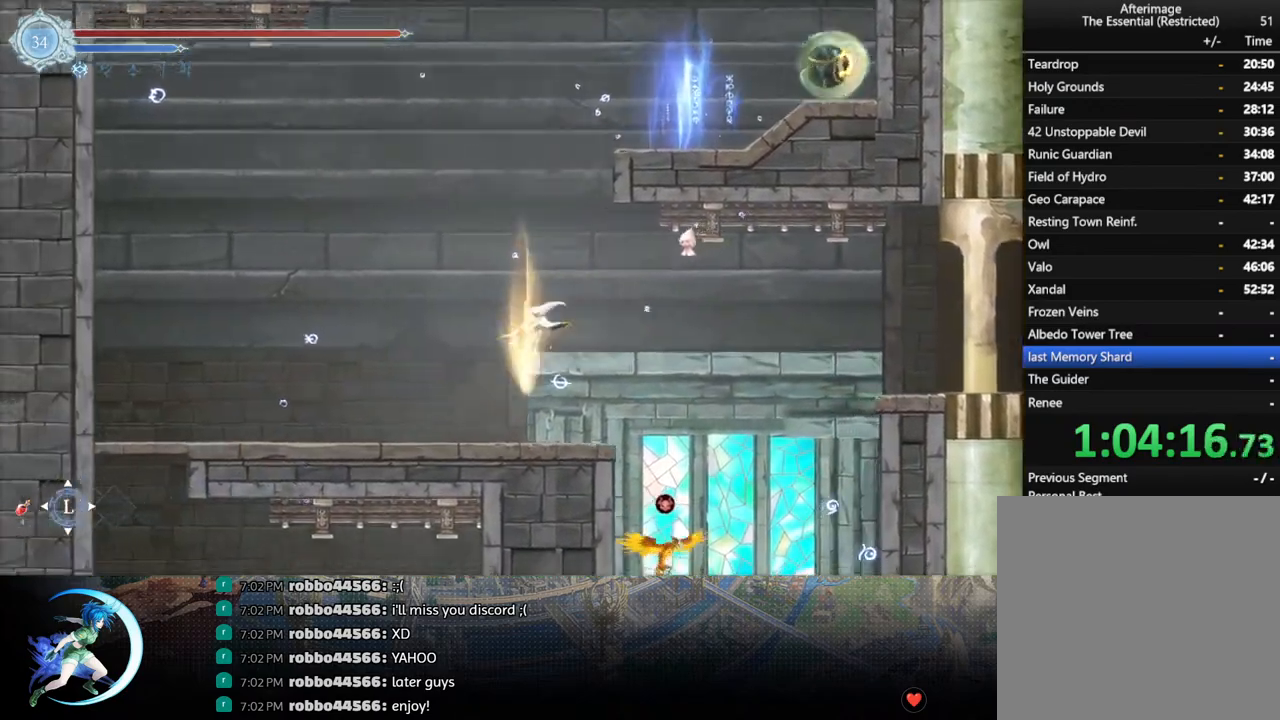
{"buttons": ["CROSS"], "left_stick": "center", "right_stick": "center", "events": [[17, "DPAD_DOWN", "up"], [33, "CROSS", "up"], [267, "CROSS", "down"], [467, "DPAD_LEFT", "up"]]}
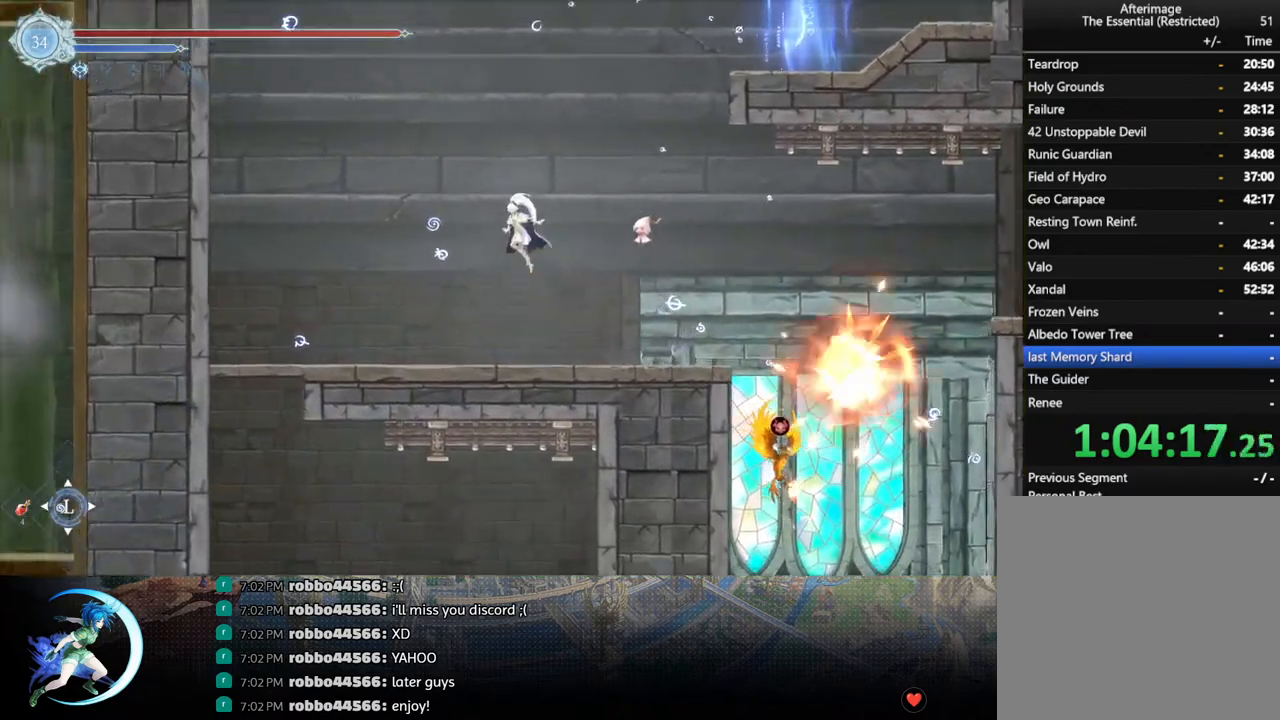
{"buttons": ["DPAD_LEFT"], "left_stick": "center", "right_stick": "center", "events": [[100, "CROSS", "up"], [100, "DPAD_RIGHT", "down"], [367, "DPAD_RIGHT", "up"], [467, "DPAD_LEFT", "down"]]}